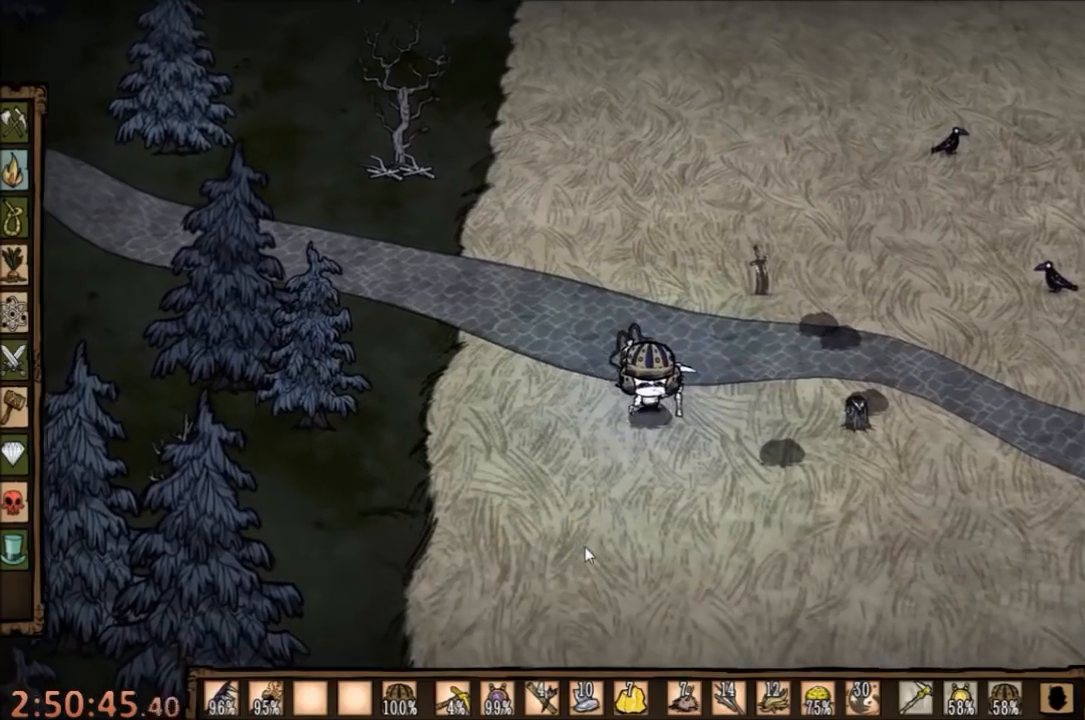
Gameplay with keyboard and mouse; each line is a JSON object with the keys and mouse buttons held at the frame after it. "events" lists presses ("down") and releases ("up") of "1", "2", "3", "4", "5", "a", "c", "ctrl", "d", "e", "f", "q", "r", "s", "shift", "space", "tab", "v", "w", "x", "z", "mouse_left" and "mouse_right" between this image and that frame as [ms after this image, input, new state], when the widget could be followed in between. "mouse_left", "mouse_right" = the "left", "right" buttons of the "mouse" list. No other keys are recorded. Mouse movement is not recorded.
{"keys": [], "mouse": [], "events": []}
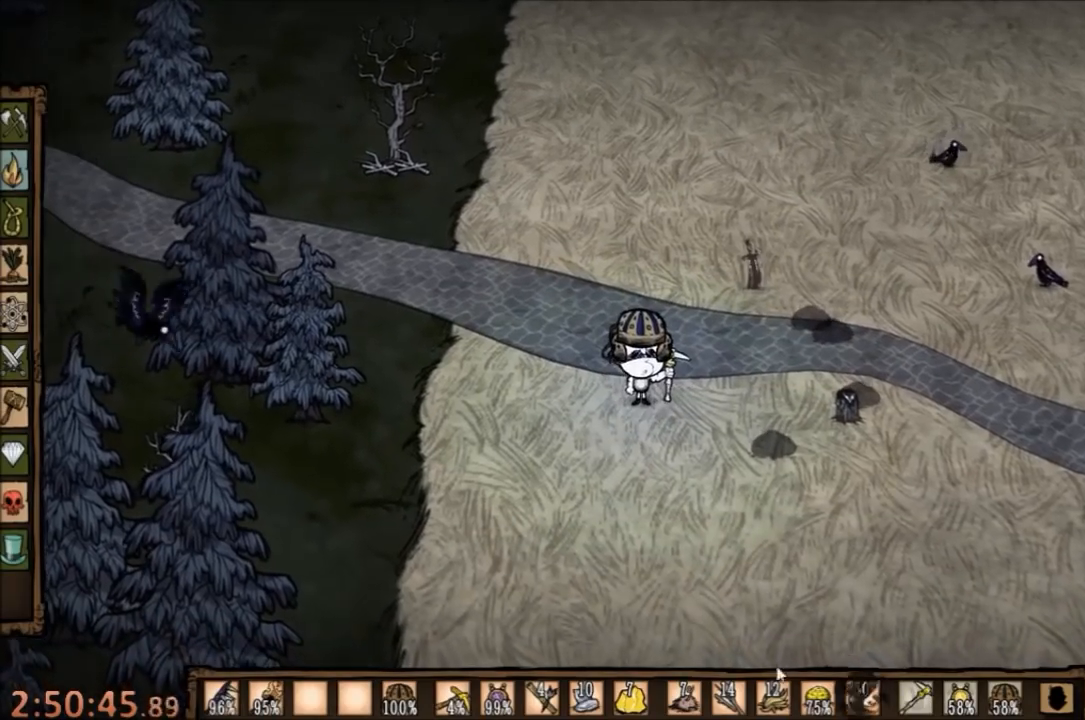
{"keys": [], "mouse": [], "events": []}
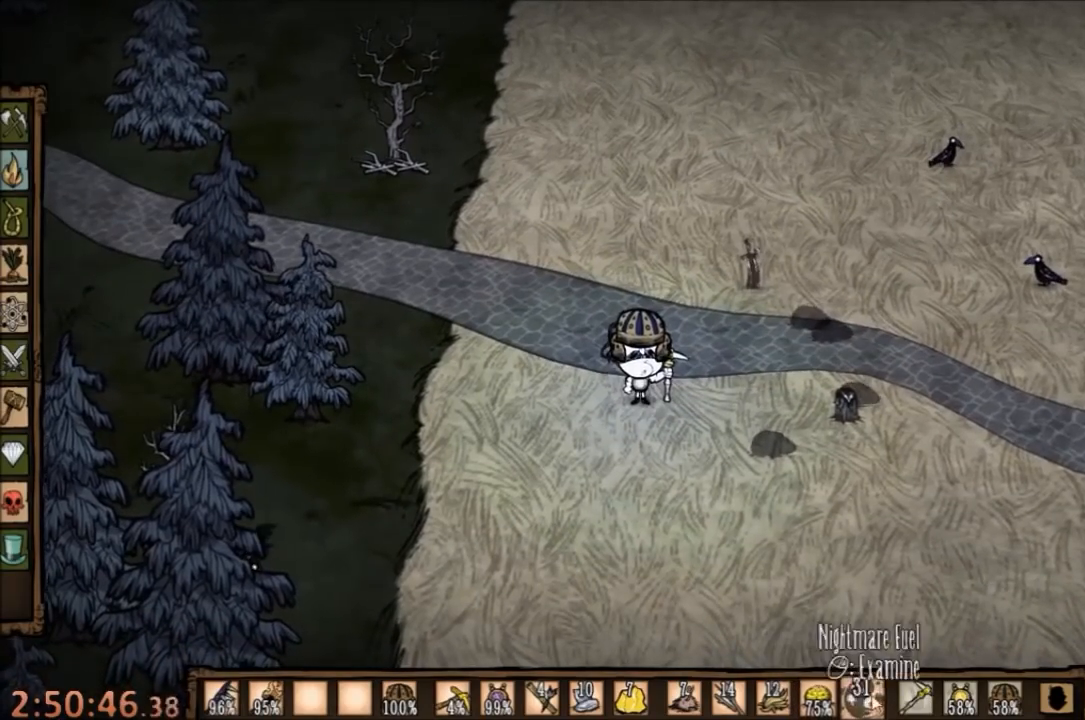
{"keys": [], "mouse": ["right"], "events": [[34, "mouse_left", "down"], [100, "mouse_left", "up"], [467, "mouse_right", "down"]]}
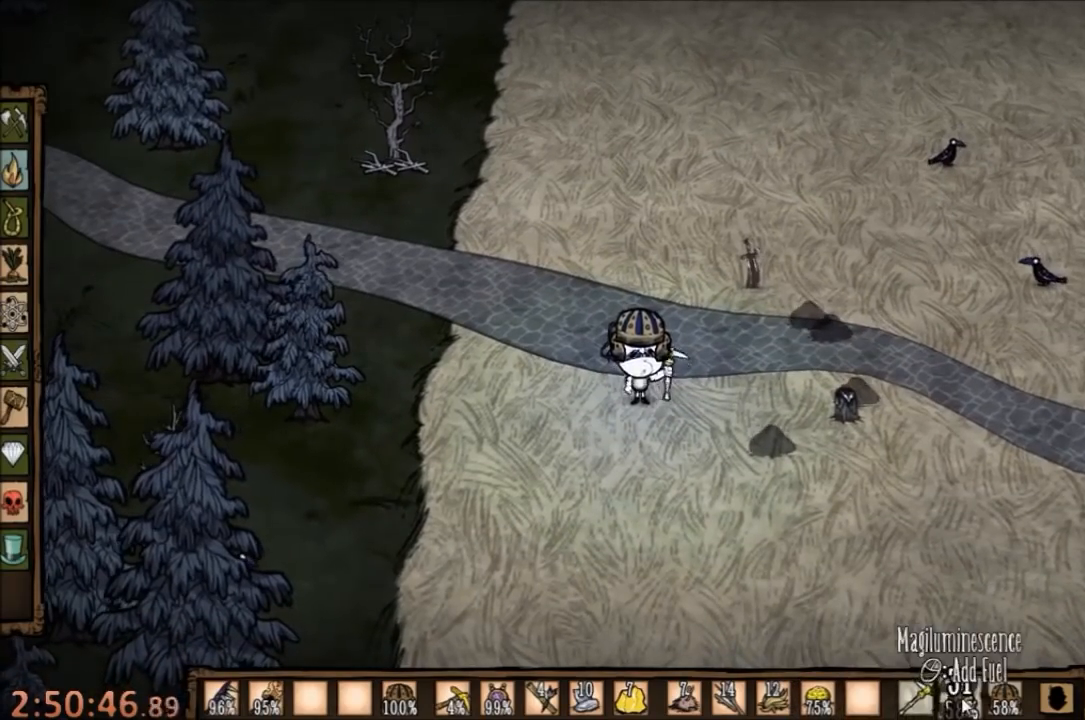
{"keys": ["d", "s"], "mouse": [], "events": [[100, "mouse_right", "up"], [367, "mouse_right", "down"], [467, "mouse_right", "up"], [467, "s", "down"], [500, "d", "down"]]}
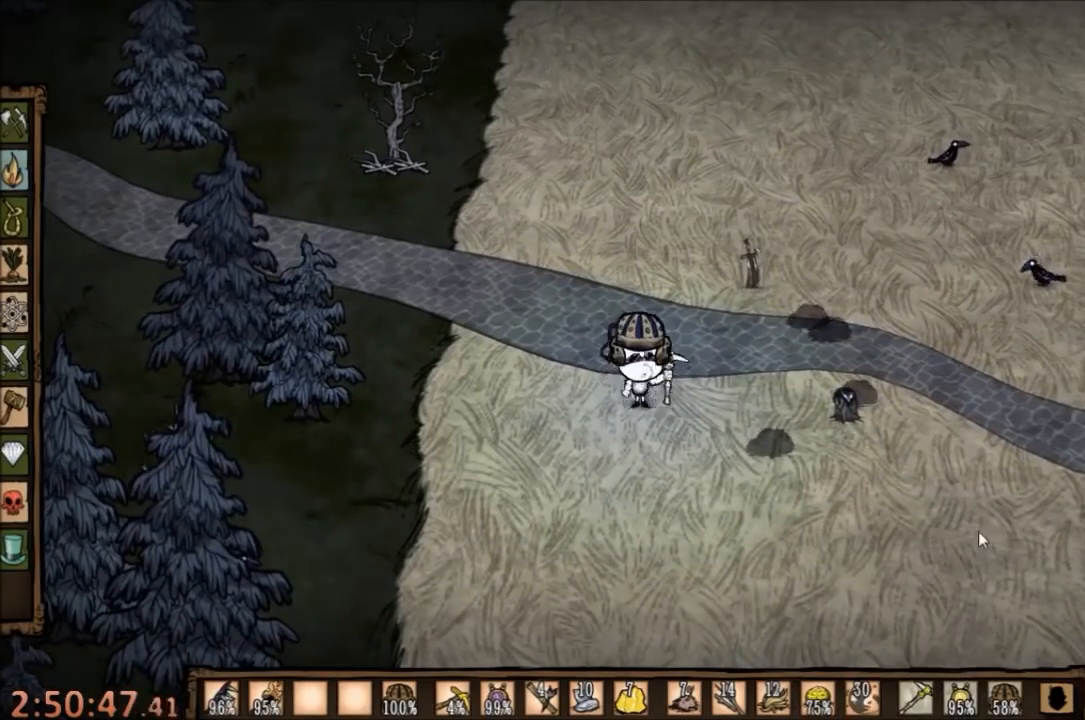
{"keys": ["f"], "mouse": [], "events": [[167, "s", "up"], [334, "d", "up"], [334, "f", "down"]]}
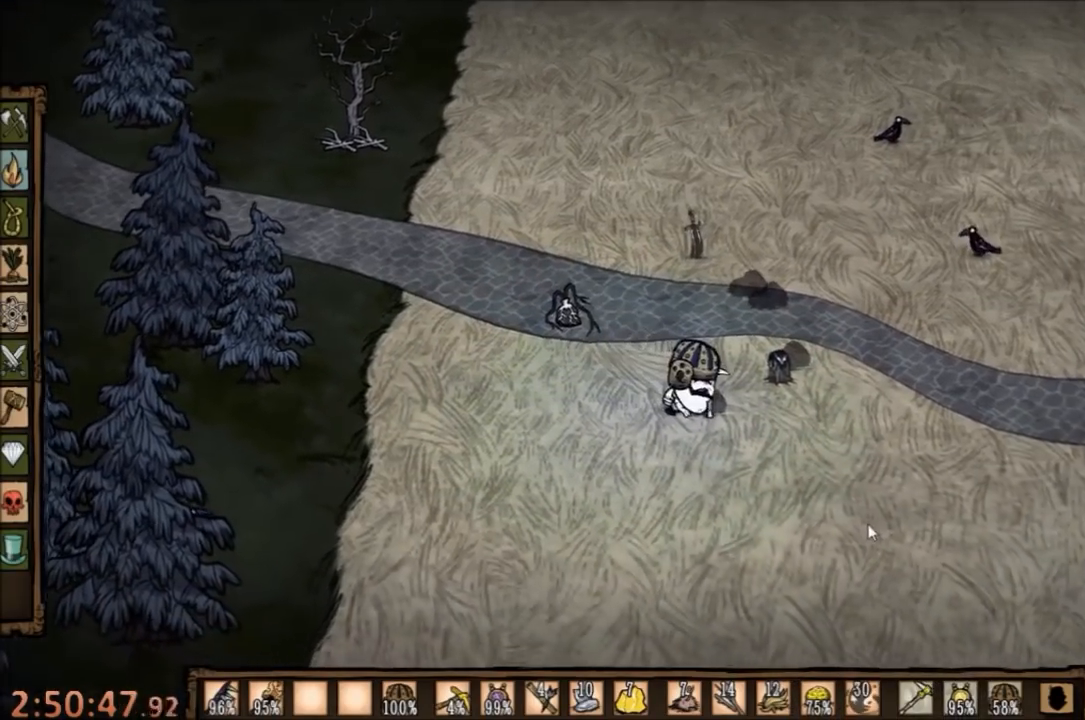
{"keys": ["d", "w"], "mouse": [], "events": [[100, "f", "up"], [234, "d", "down"], [234, "w", "down"]]}
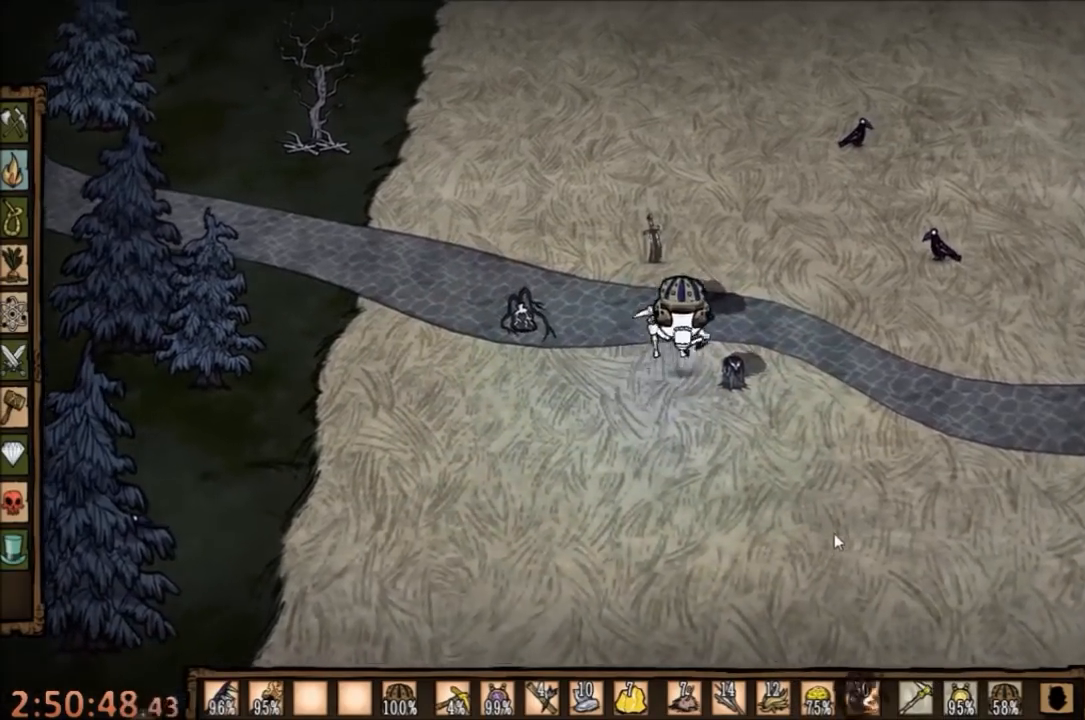
{"keys": ["f"], "mouse": [], "events": [[100, "d", "up"], [100, "w", "up"], [167, "f", "down"]]}
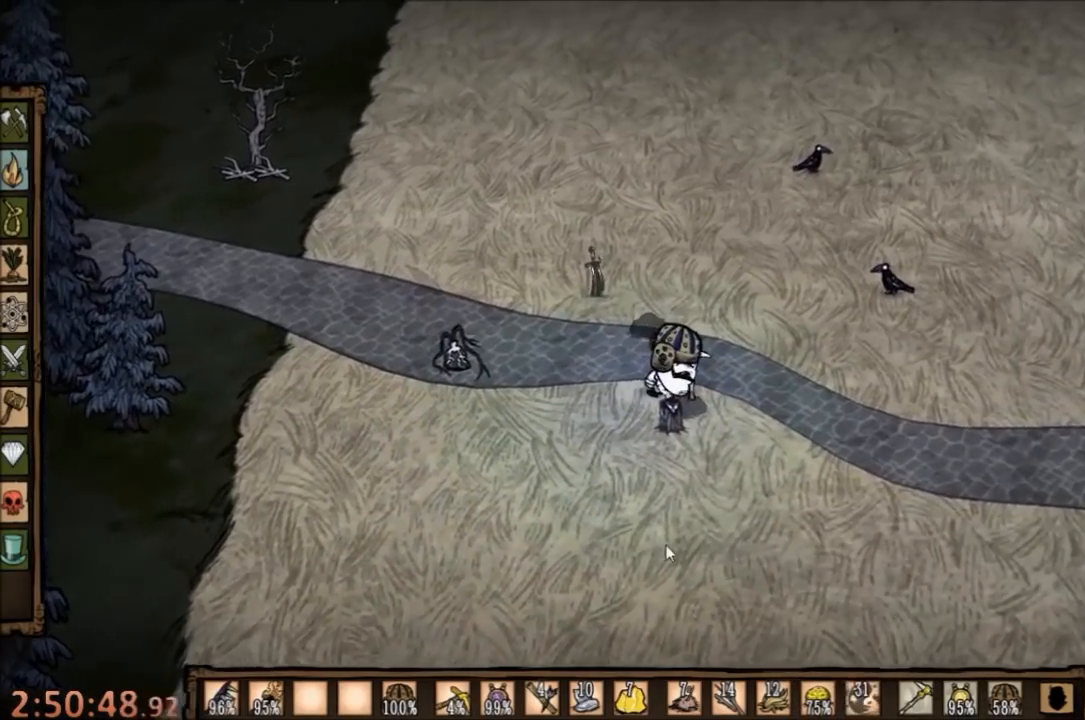
{"keys": ["f"], "mouse": [], "events": []}
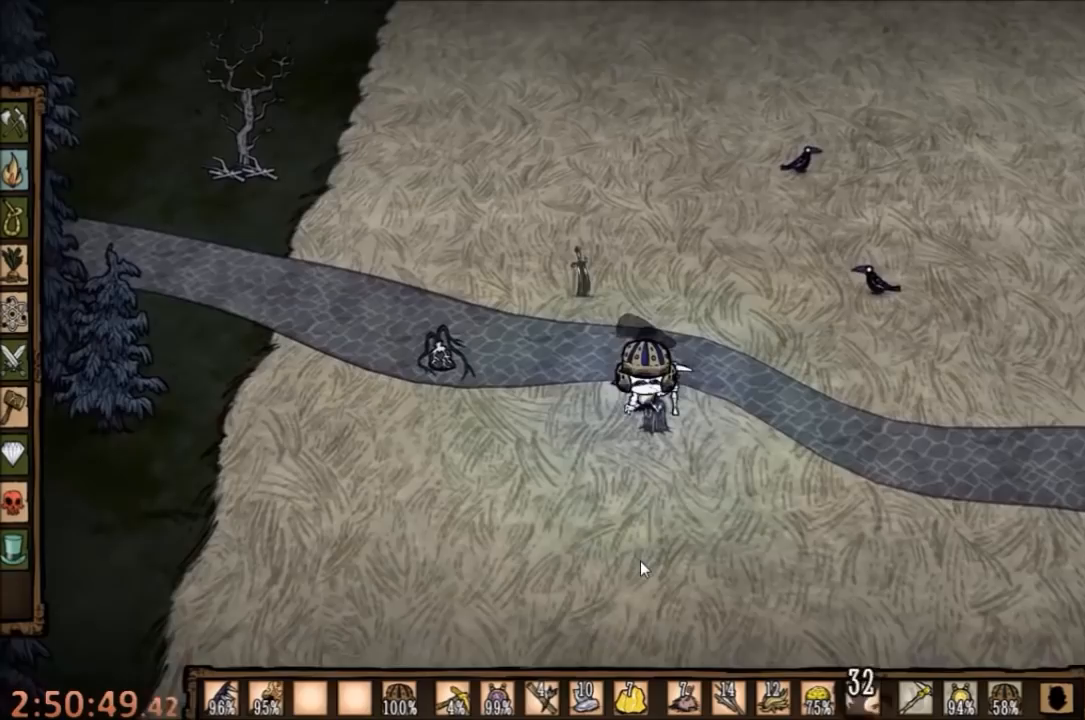
{"keys": ["f"], "mouse": [], "events": []}
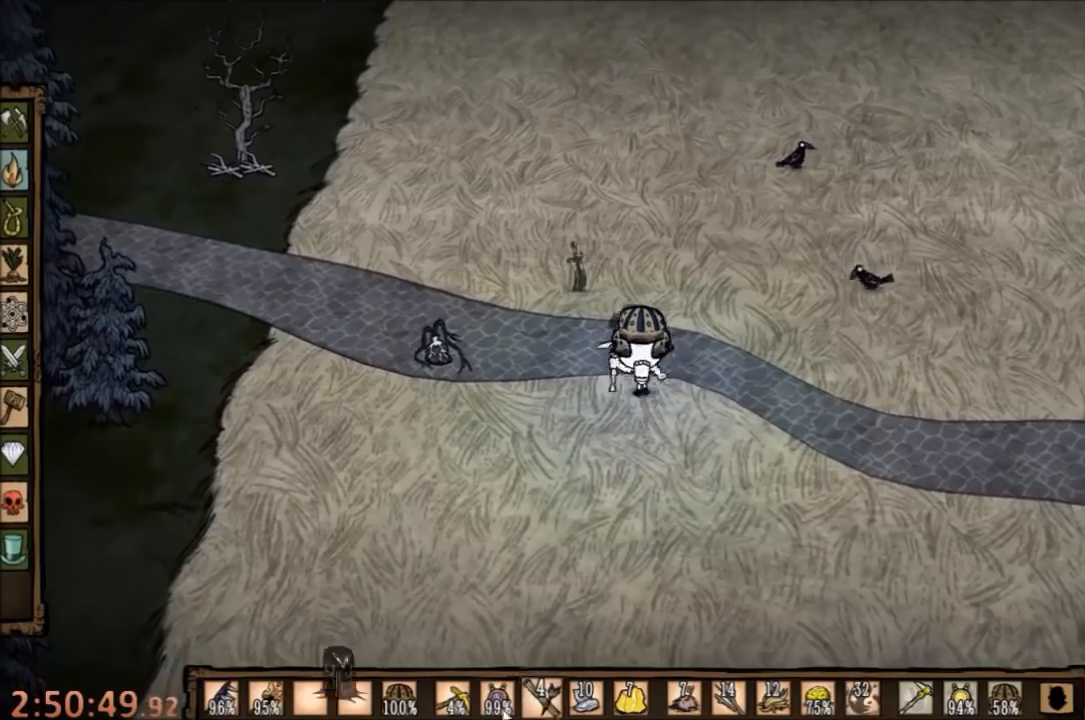
{"keys": ["f"], "mouse": [], "events": []}
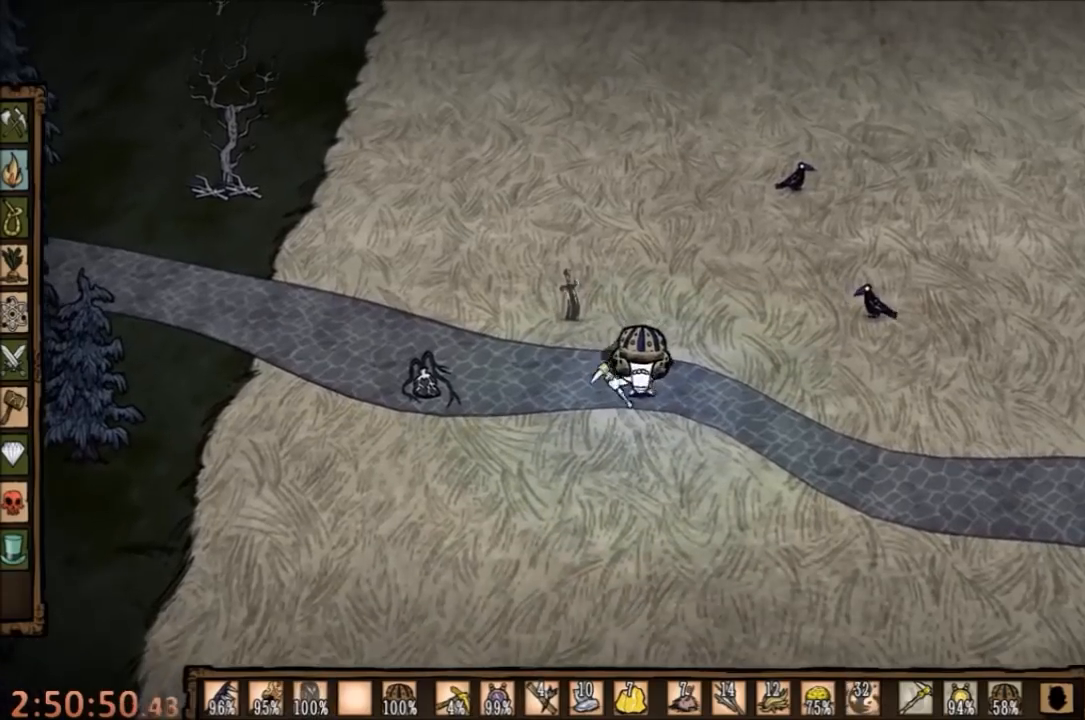
{"keys": ["f"], "mouse": [], "events": []}
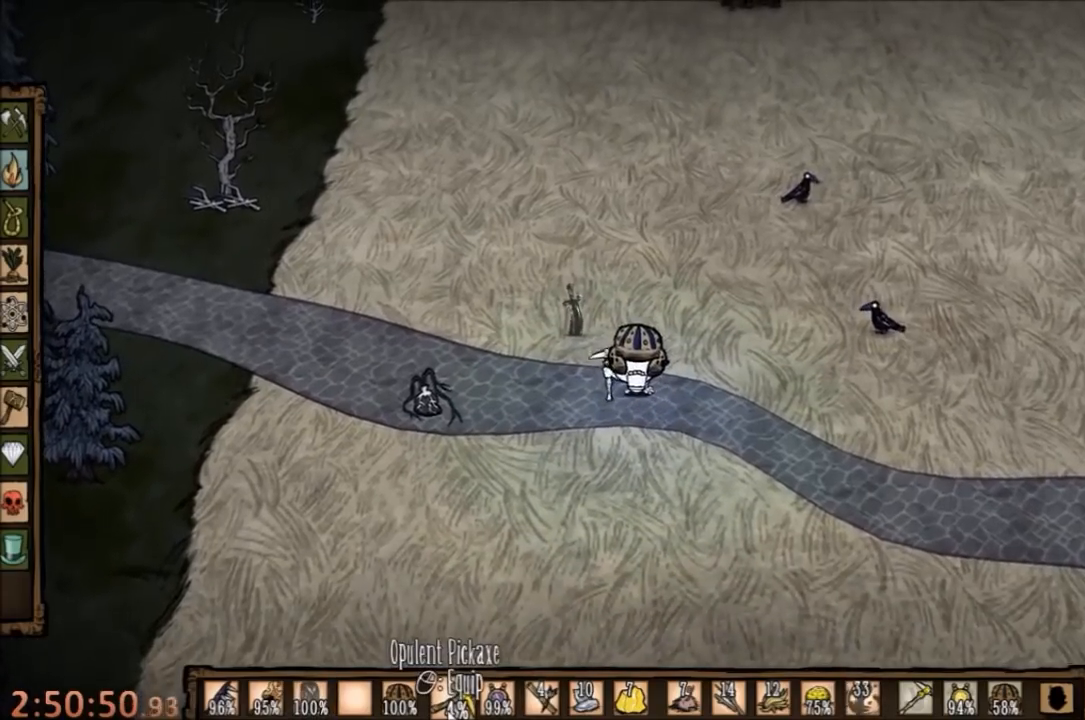
{"keys": ["f"], "mouse": [], "events": []}
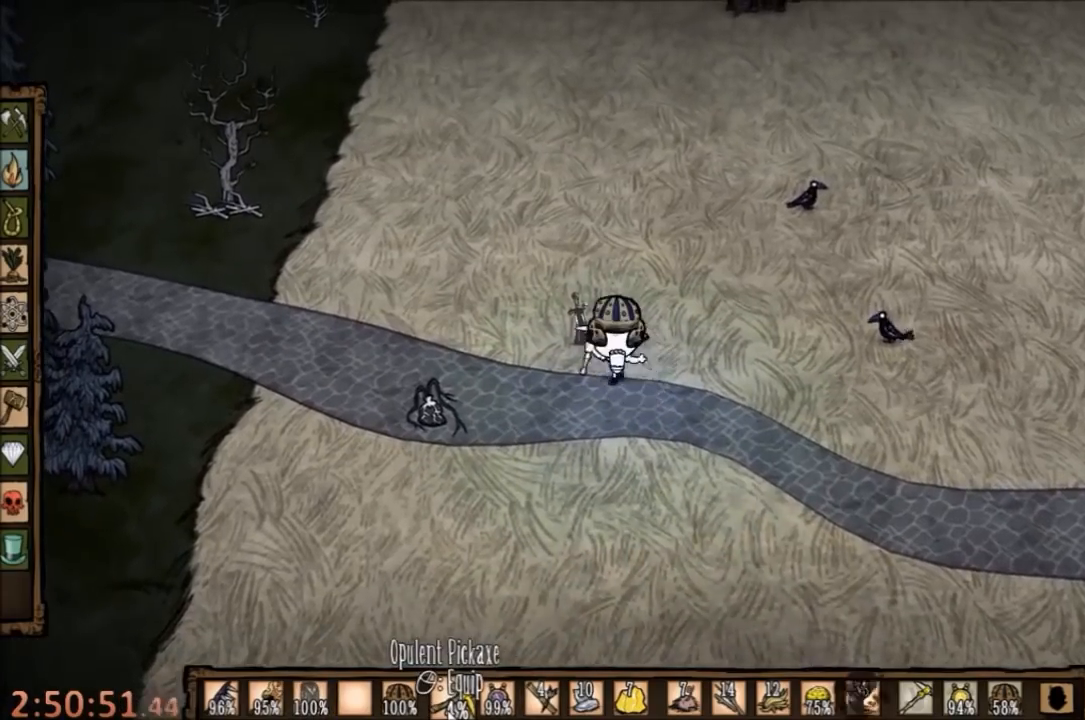
{"keys": [], "mouse": [], "events": [[367, "f", "up"]]}
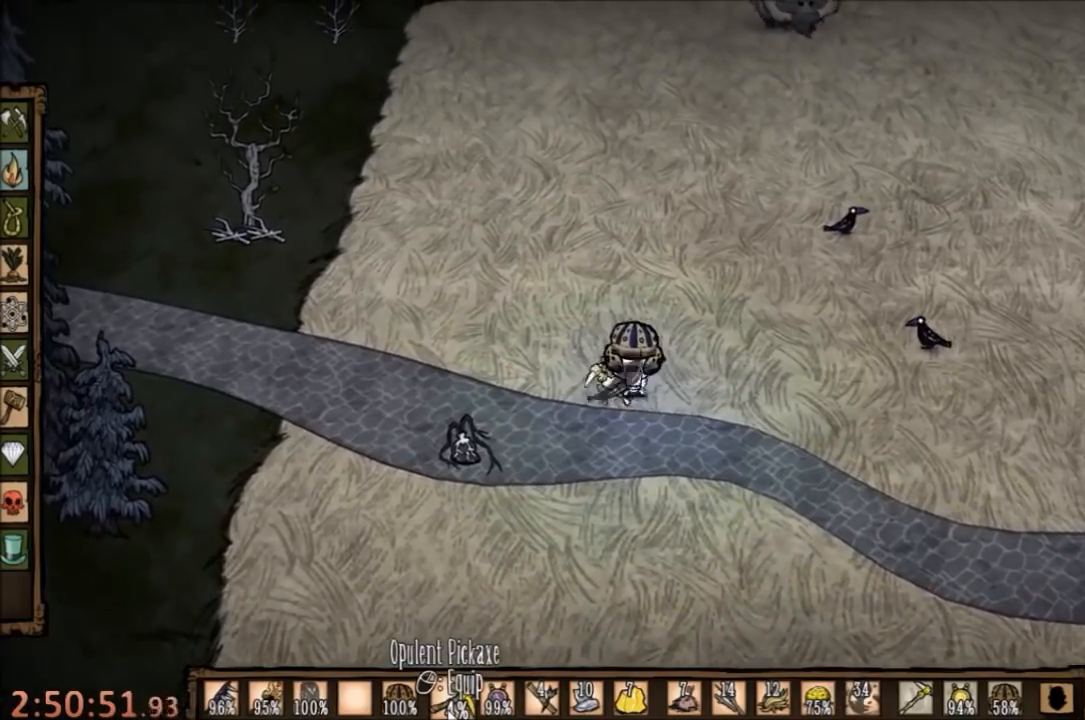
{"keys": ["a", "s"], "mouse": [], "events": [[300, "a", "down"], [400, "s", "down"]]}
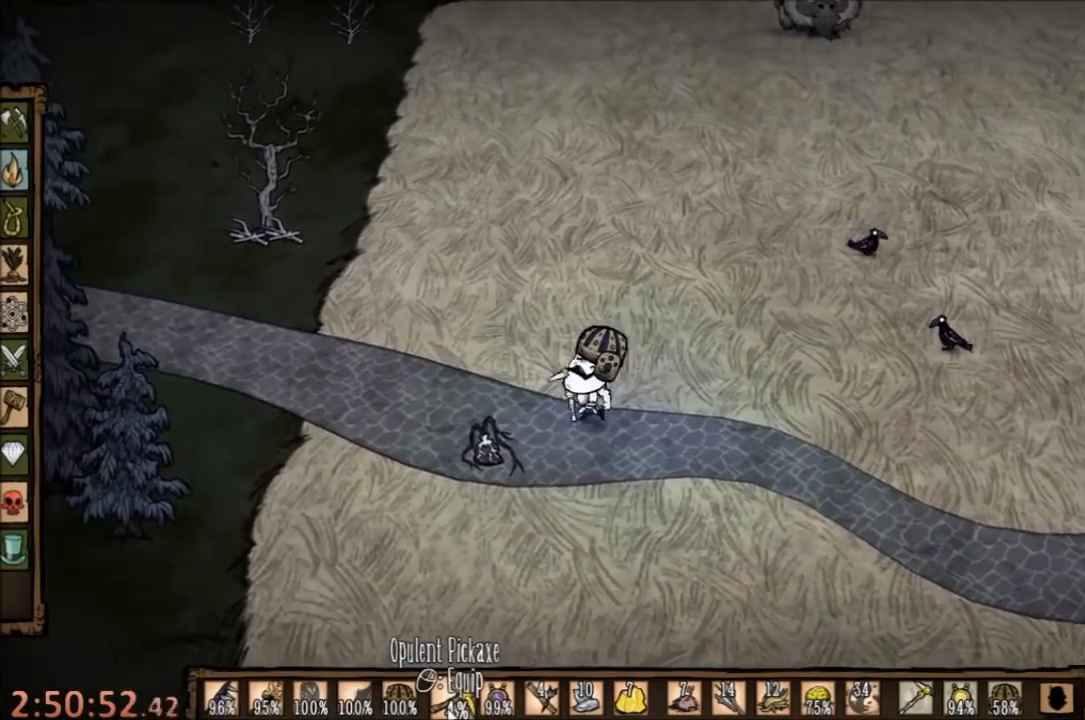
{"keys": [], "mouse": [], "events": [[34, "s", "up"], [234, "f", "down"], [300, "a", "up"], [434, "f", "up"]]}
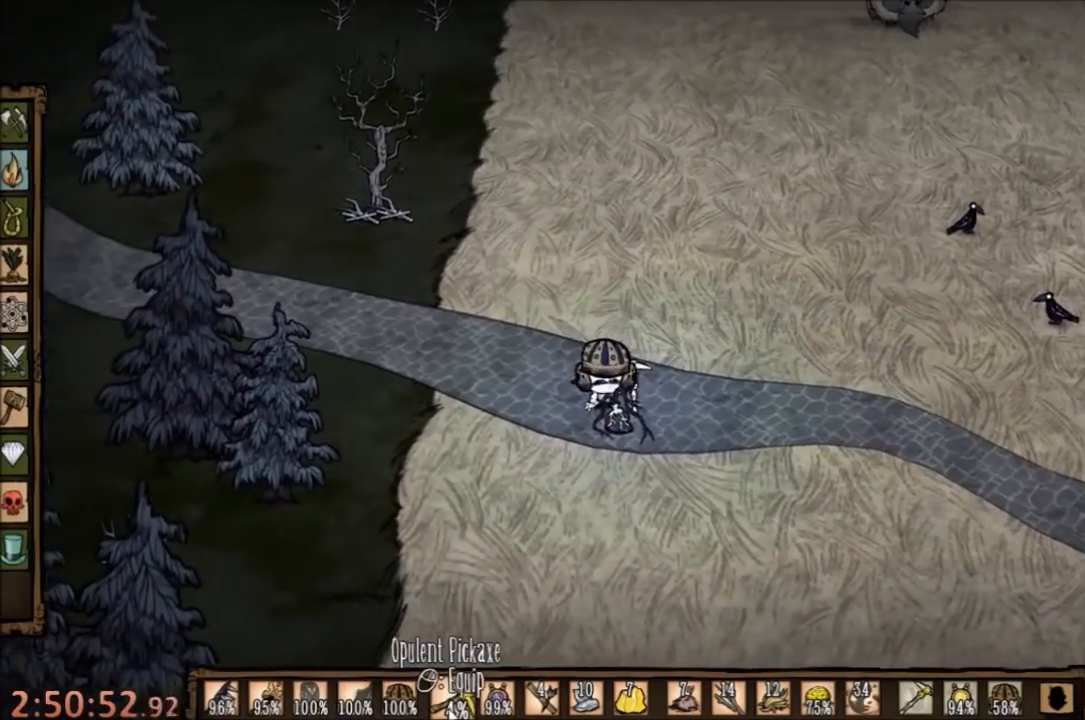
{"keys": ["a", "w"], "mouse": [], "events": [[367, "mouse_left", "down"], [400, "a", "down"], [434, "mouse_left", "up"], [434, "w", "down"]]}
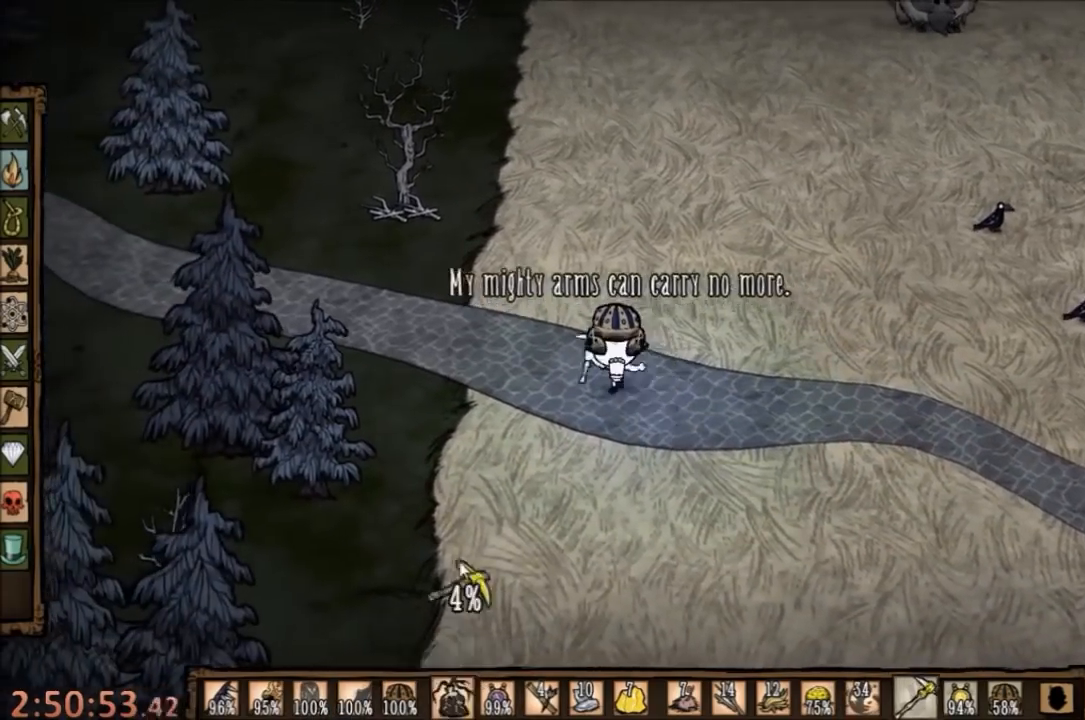
{"keys": ["a", "w"], "mouse": [], "events": [[67, "mouse_right", "down"], [200, "mouse_right", "up"], [300, "e", "down"], [434, "e", "up"]]}
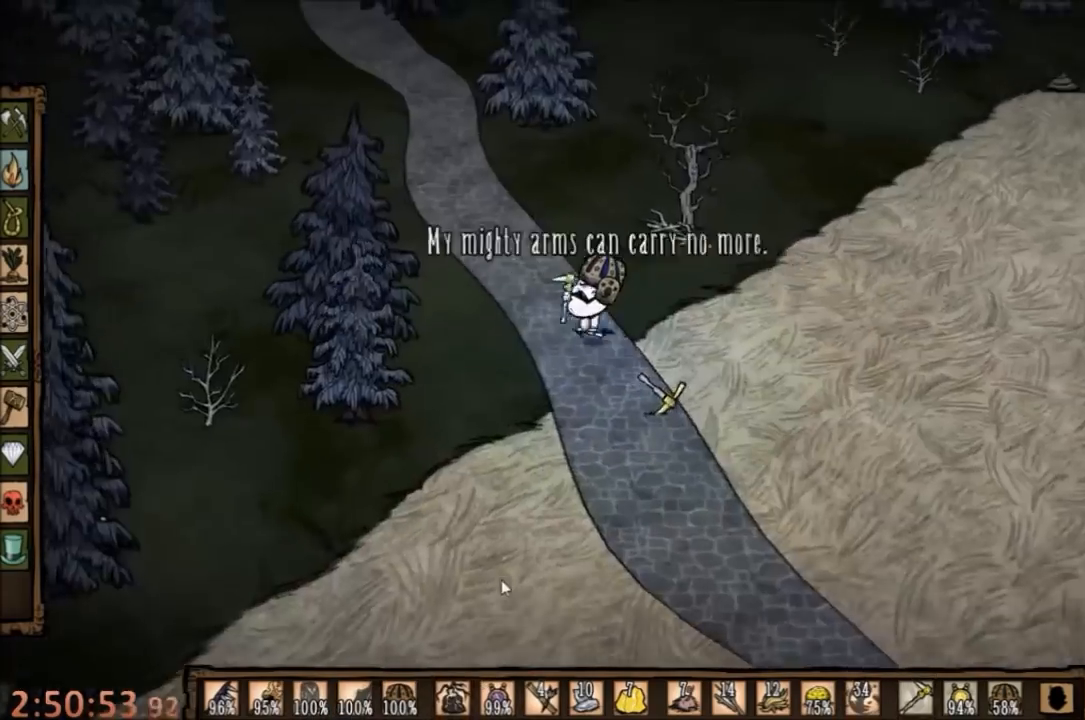
{"keys": ["d", "w"], "mouse": [], "events": [[134, "e", "down"], [200, "a", "up"], [200, "e", "up"], [500, "d", "down"]]}
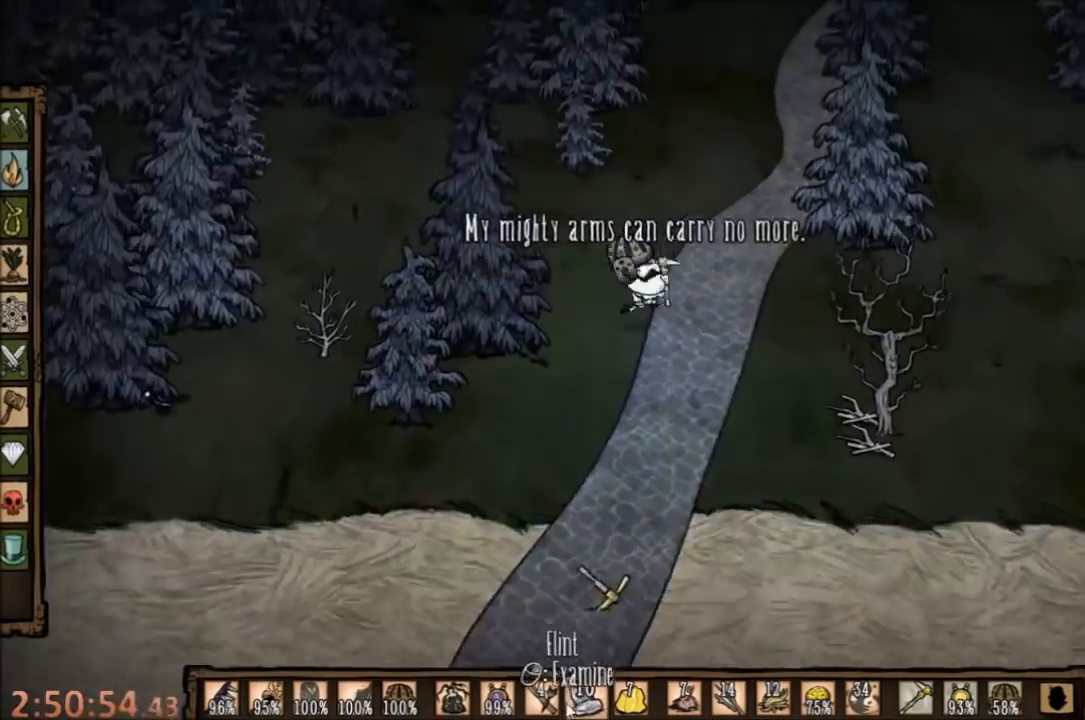
{"keys": ["w"], "mouse": [], "events": [[300, "d", "up"]]}
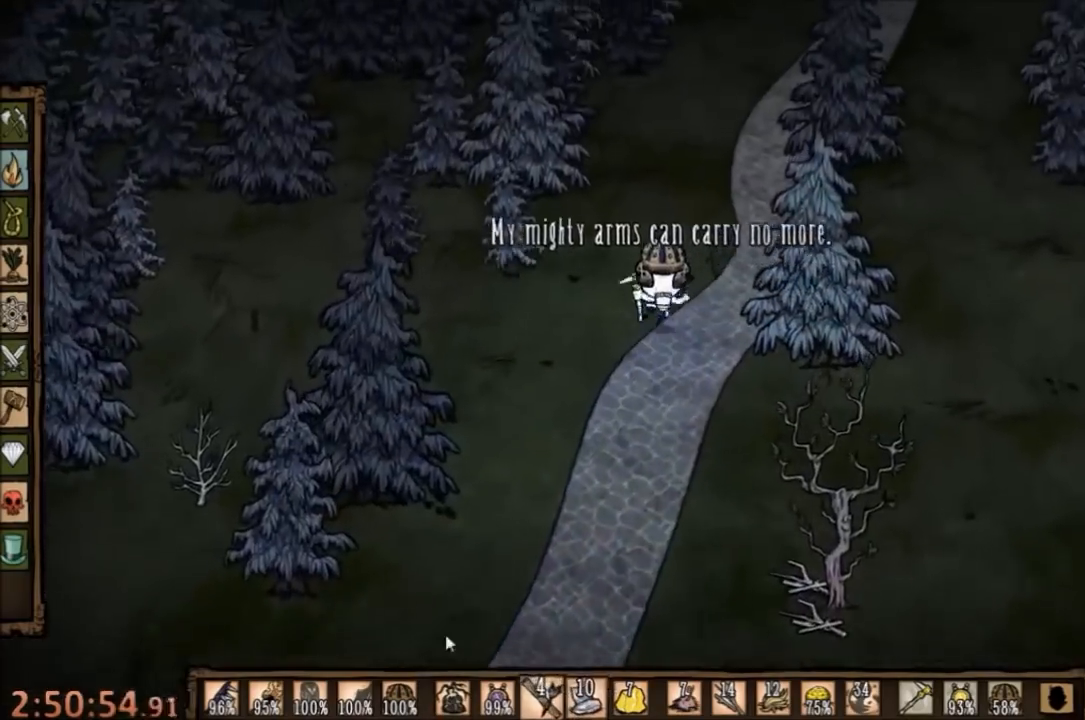
{"keys": ["w"], "mouse": [], "events": []}
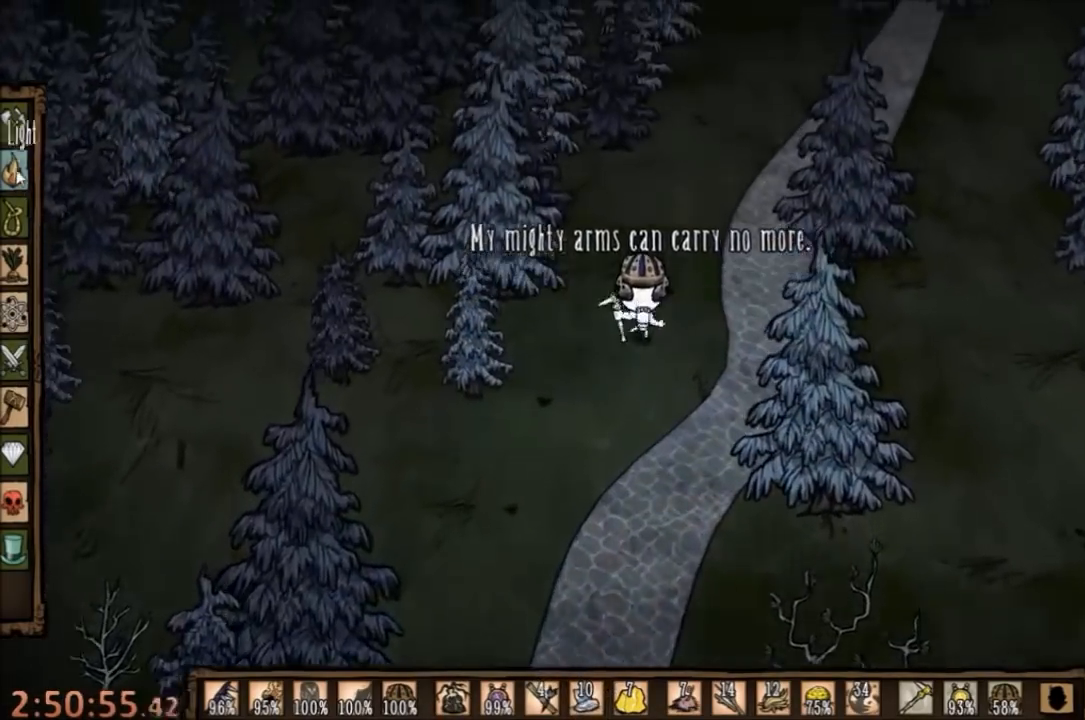
{"keys": ["w"], "mouse": [], "events": [[300, "mouse_left", "down"], [400, "mouse_left", "up"]]}
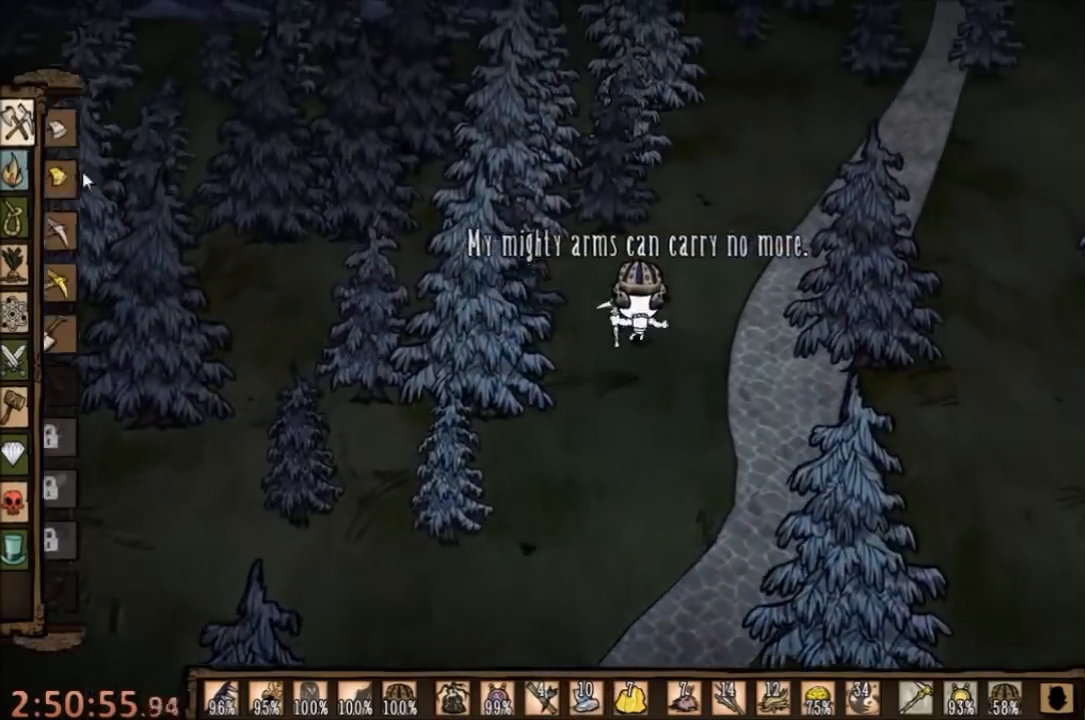
{"keys": [], "mouse": ["left"], "events": [[100, "w", "up"], [500, "mouse_left", "down"]]}
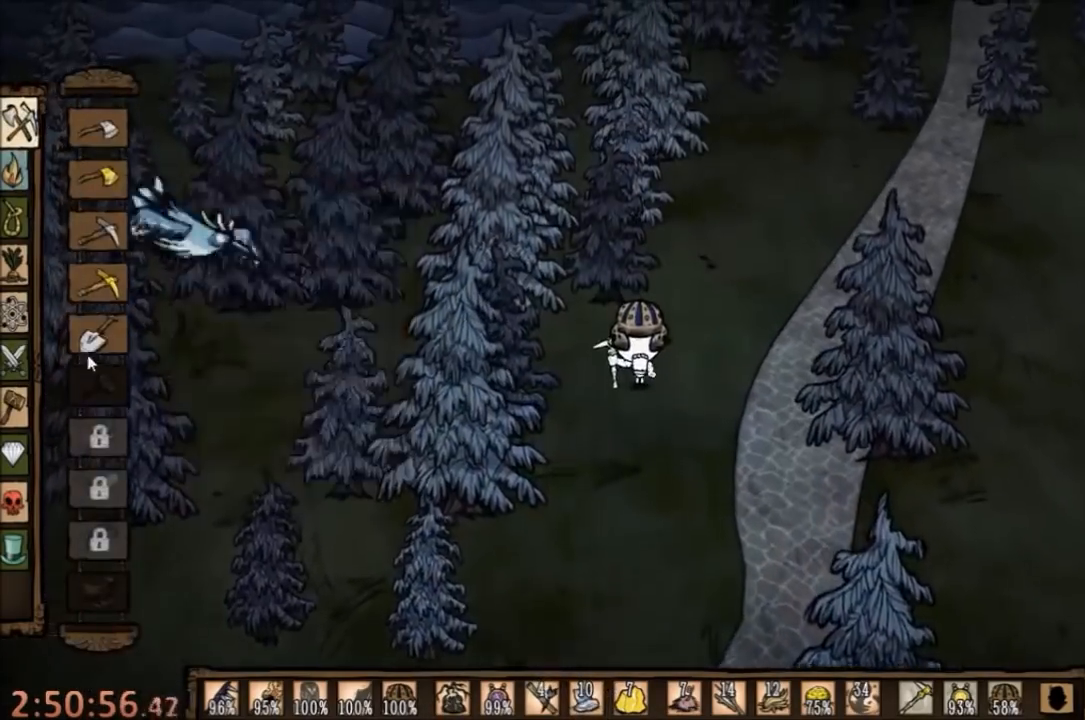
{"keys": [], "mouse": [], "events": [[67, "mouse_left", "up"]]}
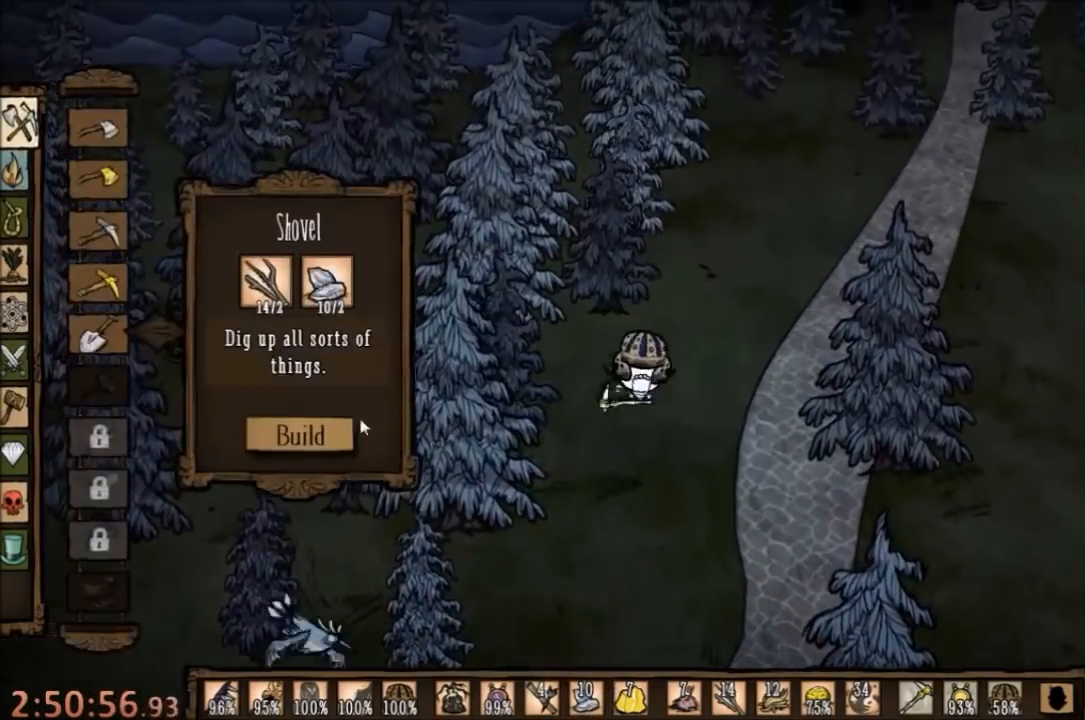
{"keys": [], "mouse": [], "events": []}
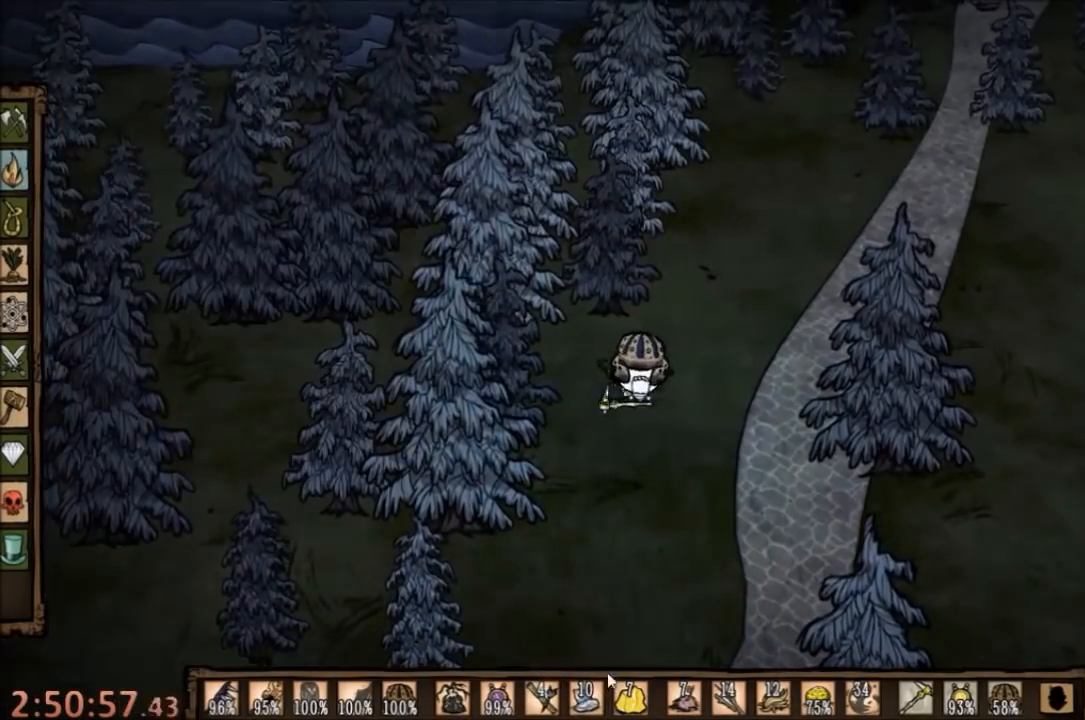
{"keys": ["d", "w"], "mouse": [], "events": [[467, "d", "down"], [500, "w", "down"]]}
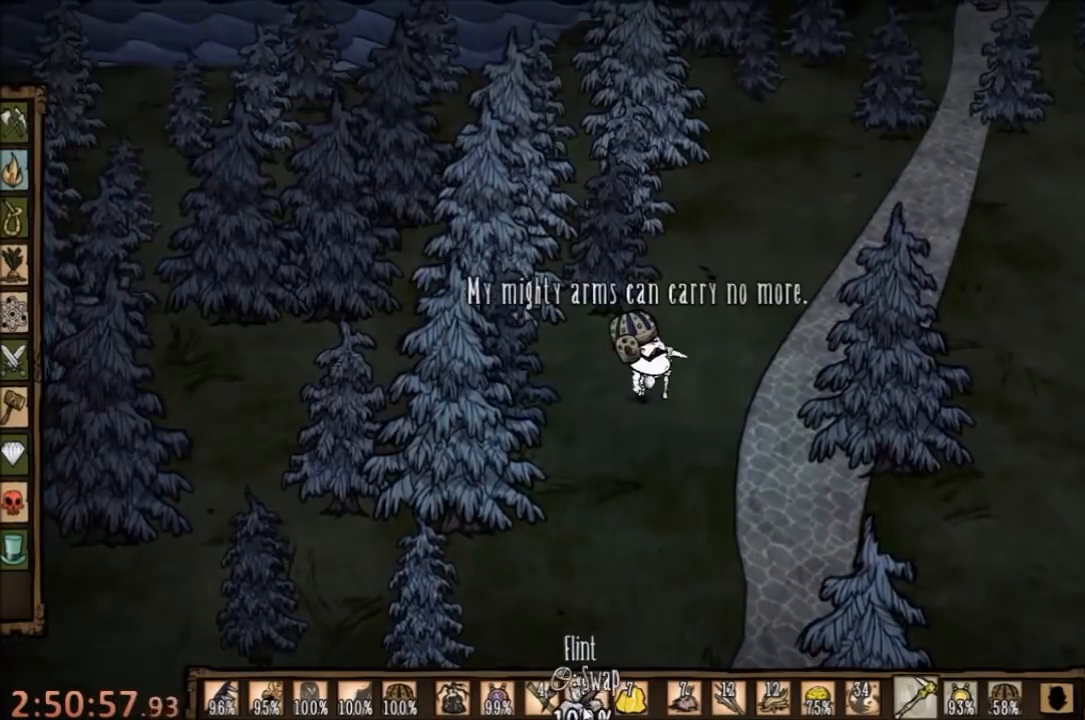
{"keys": ["d", "w"], "mouse": [], "events": [[34, "mouse_left", "down"], [134, "mouse_left", "up"]]}
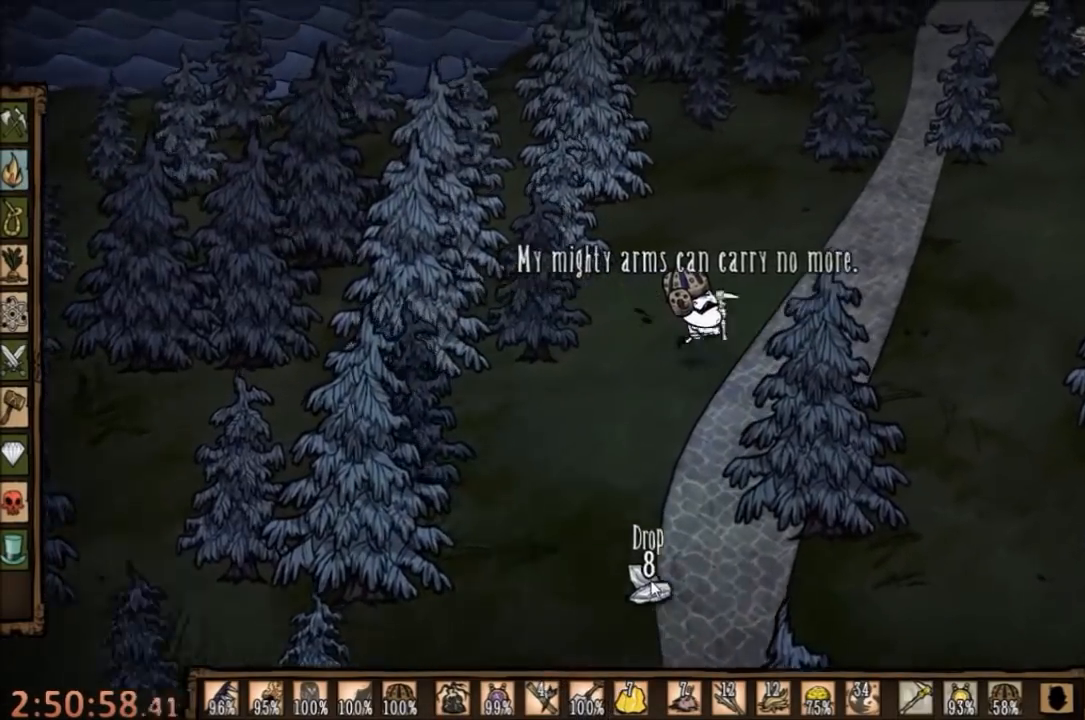
{"keys": ["d", "w"], "mouse": [], "events": []}
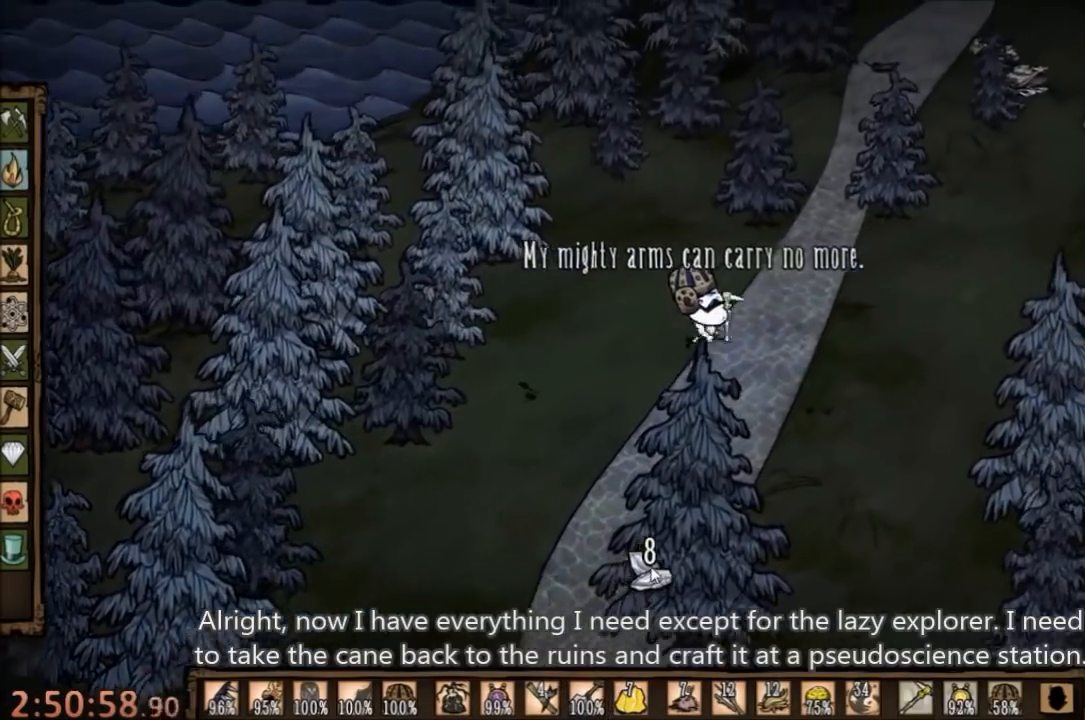
{"keys": ["w"], "mouse": [], "events": [[234, "d", "up"], [400, "q", "down"], [500, "q", "up"]]}
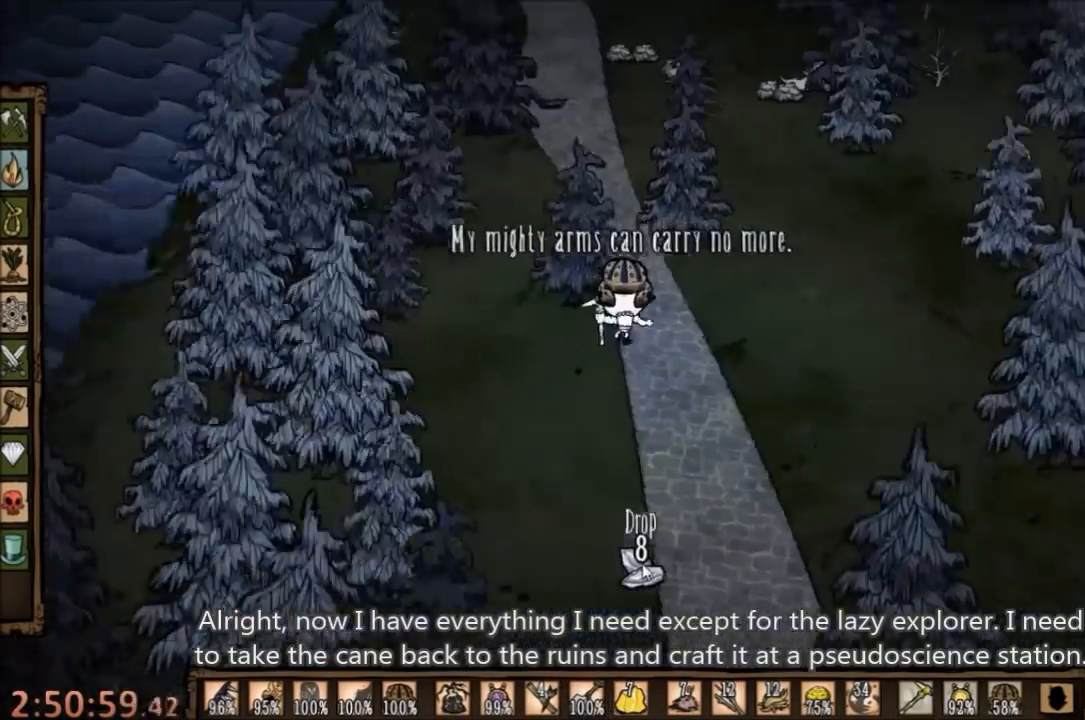
{"keys": ["a", "w"], "mouse": [], "events": [[500, "a", "down"]]}